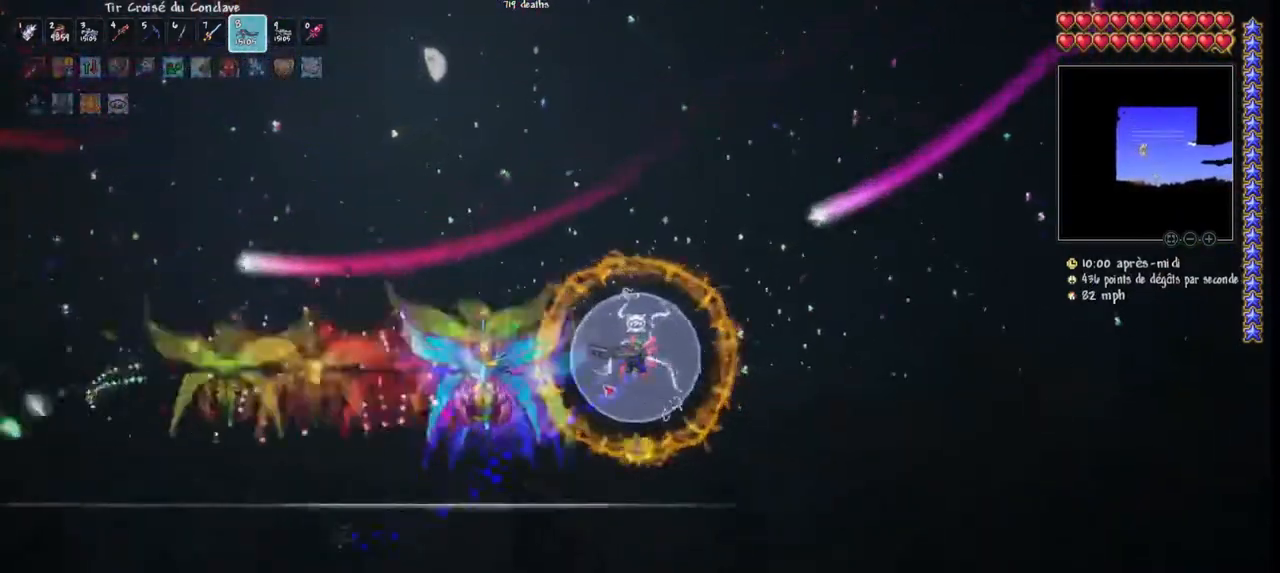
Gameplay with keyboard and mouse; each line is a JSON object with the keys and mouse buttons held at the frame after it. "events" lists presses ("down") and releases ("up") of "1", "2", "3", "4", "5", "a", "alt", "c", "caps_lock", "ctrl", "d", "e", "f", "g", "q", "r", "s", "shift", "space", "t", "tab", "v", "w", "x", "z", "mouse_left", "mouse_wheel" and "mouse_right" between this image and that frame as [ms after this image, input, new state], when the widget could be followed in between. "mouse_left", "mouse_wheel", "mouse_right" = the "left", "wheel", "right" buttons of the "mouse" list. No other keys are recorded. "wheel" means that the mouse wheel is clicked or scrolled. "mouse_move" is the direction in which the mouse moves at that frame (one of eight, or "still"), when it could be read.
{"keys": ["q"], "mouse": ["left"], "mouse_move": "up-right", "events": [[200, "q", "down"]]}
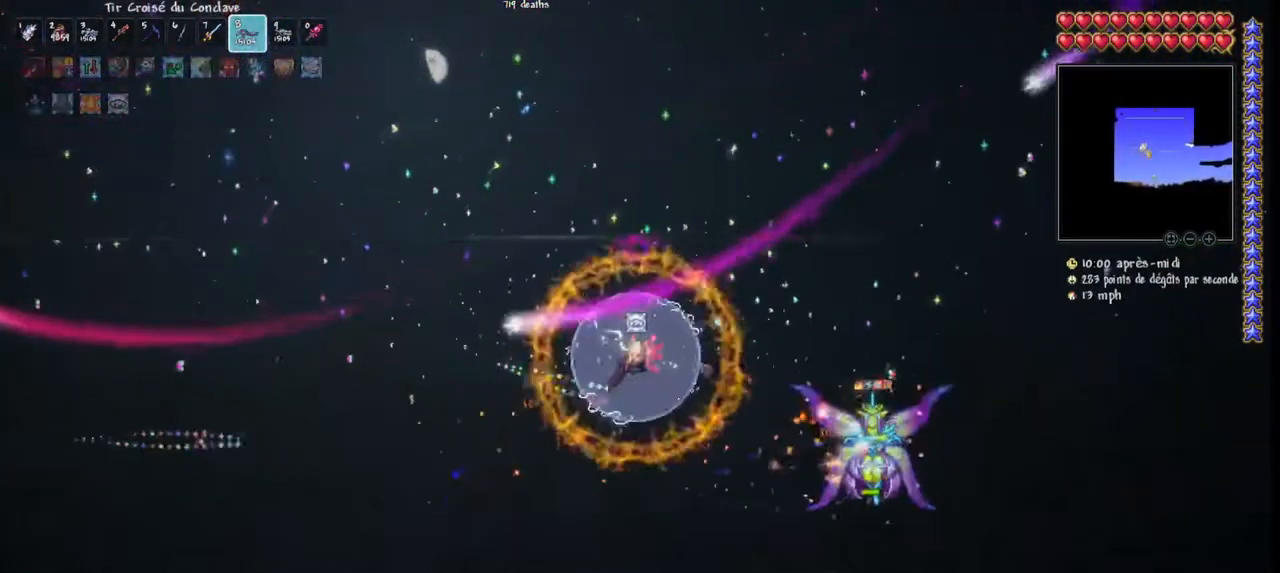
{"keys": ["d"], "mouse": ["left"], "mouse_move": "up-left", "events": [[400, "d", "down"], [400, "q", "up"]]}
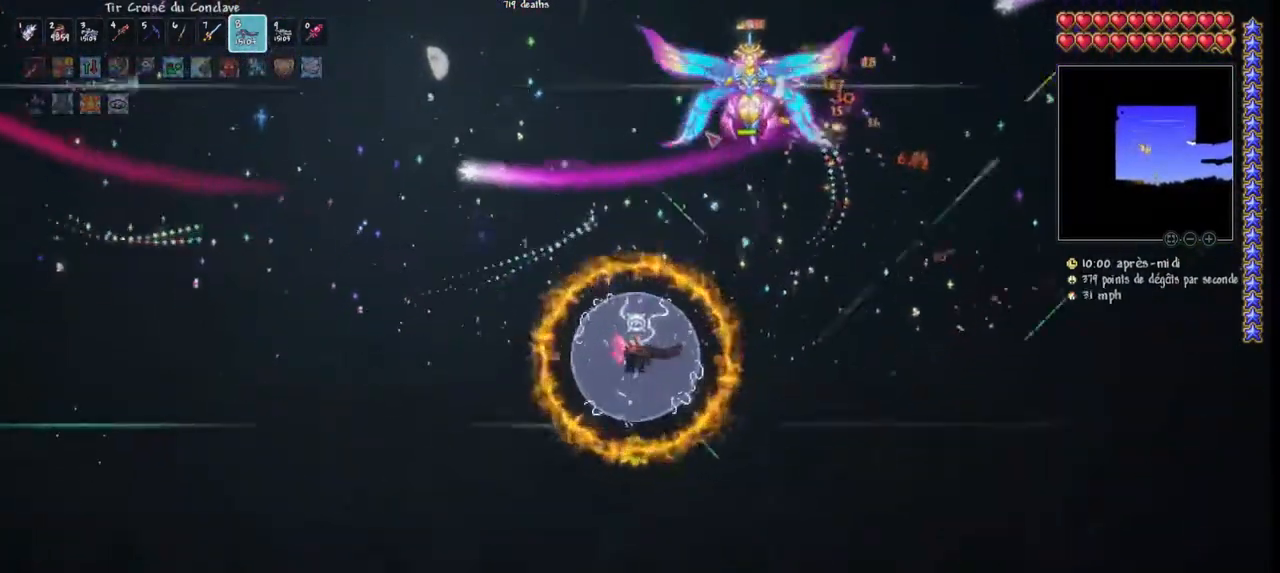
{"keys": ["d"], "mouse": ["left"], "mouse_move": "left", "events": [[33, "d", "up"], [67, "d", "down"]]}
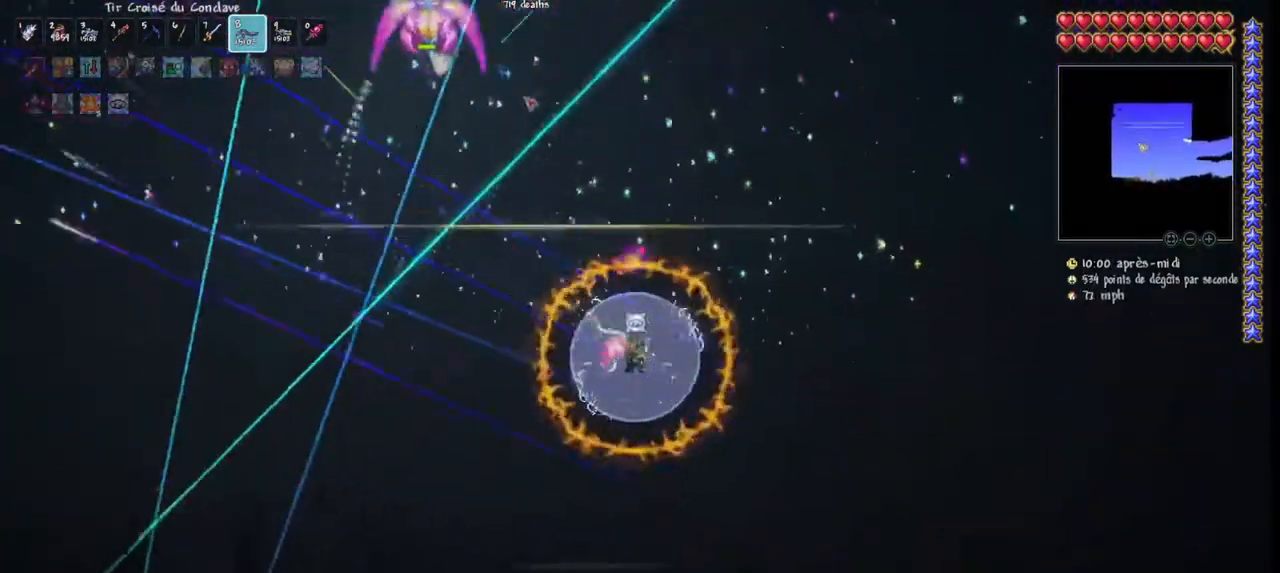
{"keys": ["d", "space"], "mouse": ["left"], "mouse_move": "still", "events": [[100, "space", "down"]]}
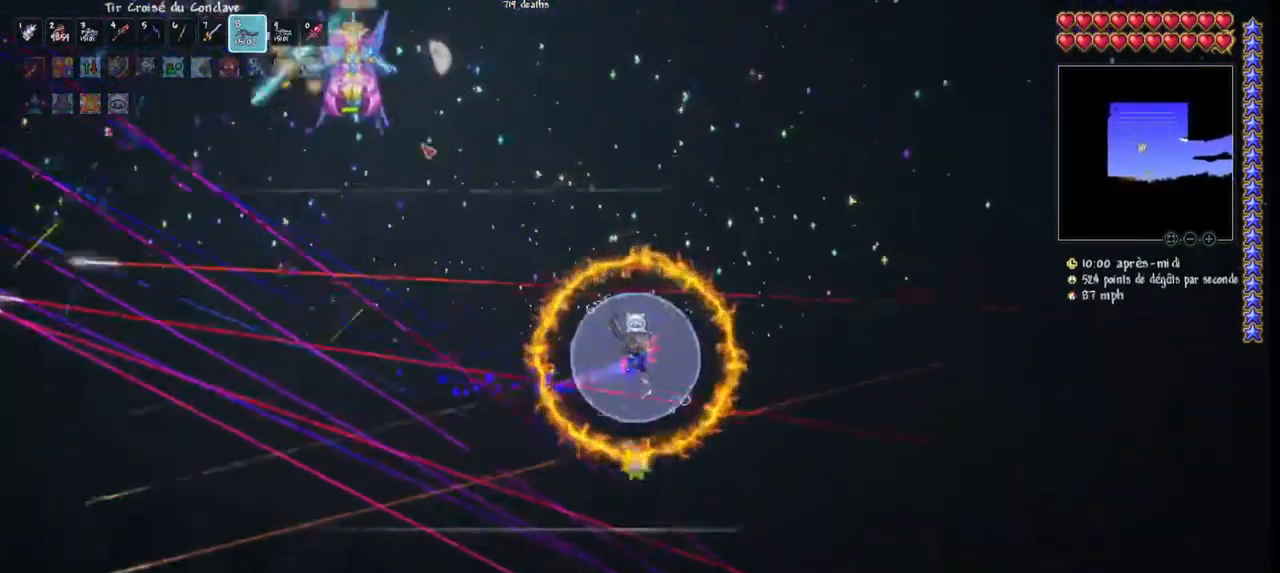
{"keys": ["d", "space"], "mouse": ["left"], "mouse_move": "down", "events": []}
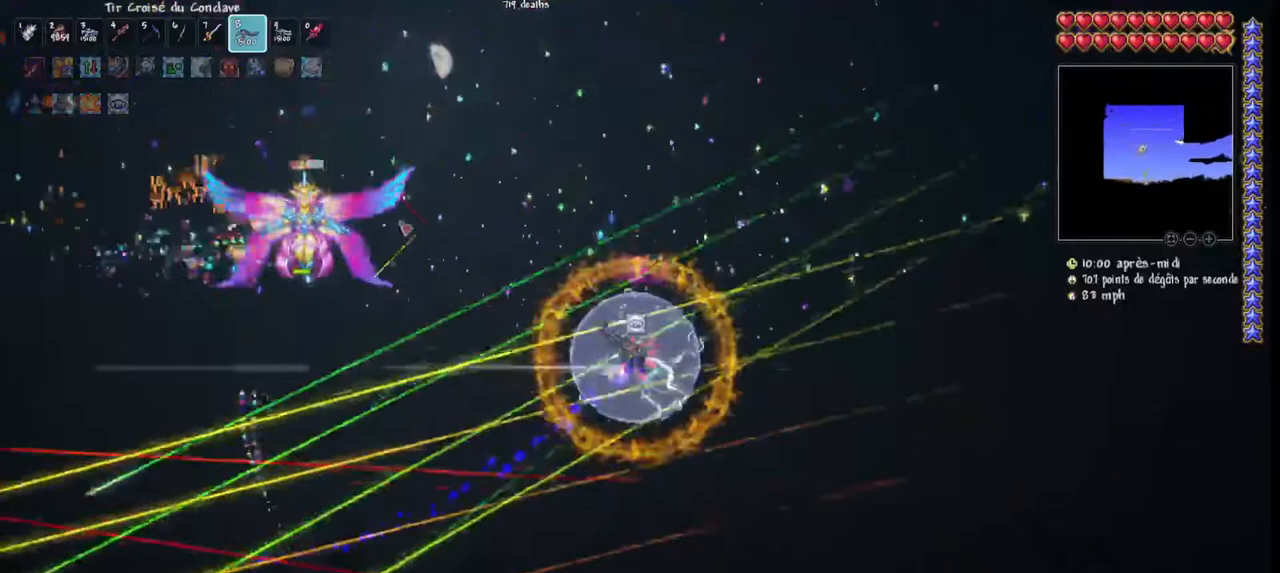
{"keys": ["d", "space"], "mouse": ["left"], "mouse_move": "still", "events": []}
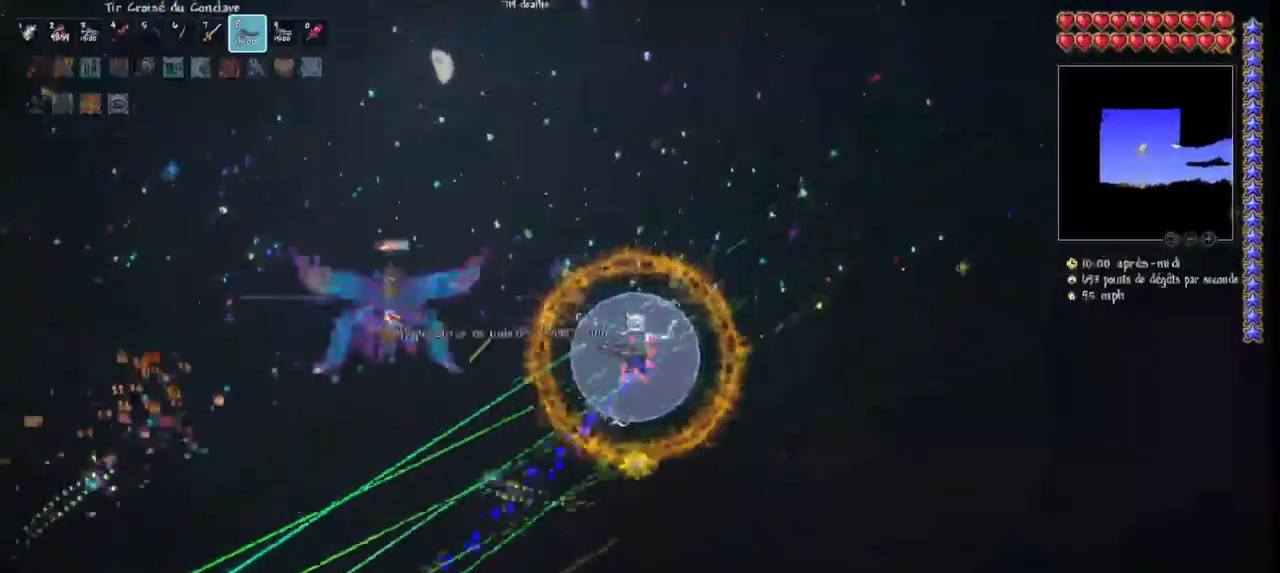
{"keys": ["d", "space"], "mouse": ["left"], "mouse_move": "still", "events": []}
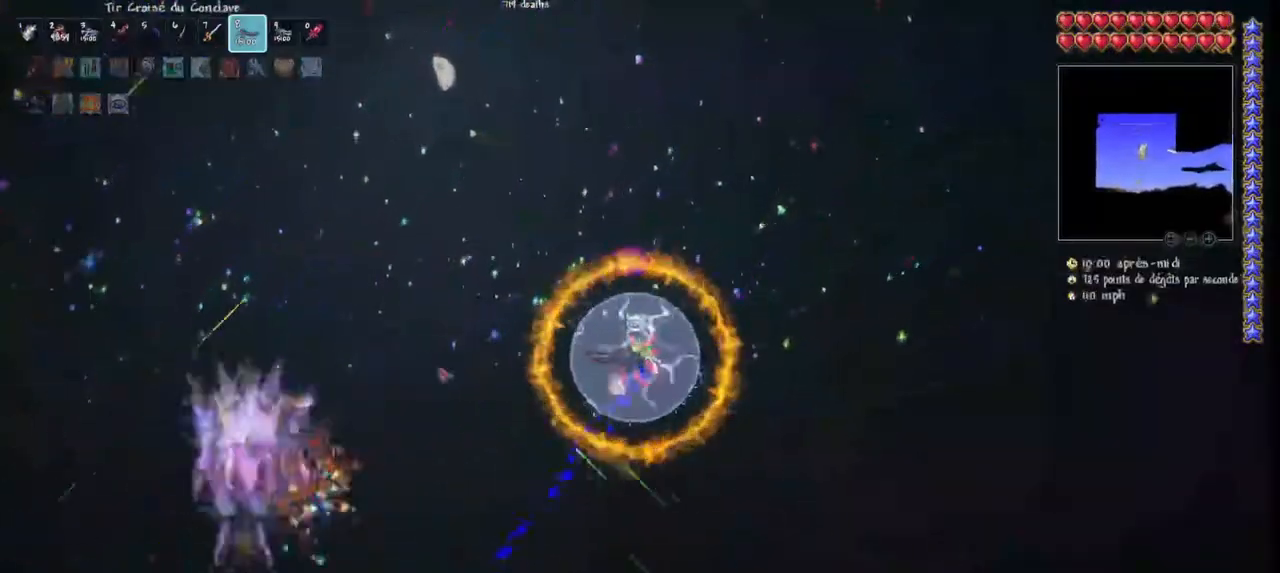
{"keys": ["q"], "mouse": ["left"], "mouse_move": "right", "events": [[33, "q", "down"], [67, "d", "up"], [100, "q", "up"], [100, "space", "up"], [200, "q", "down"], [300, "q", "up"], [400, "q", "down"]]}
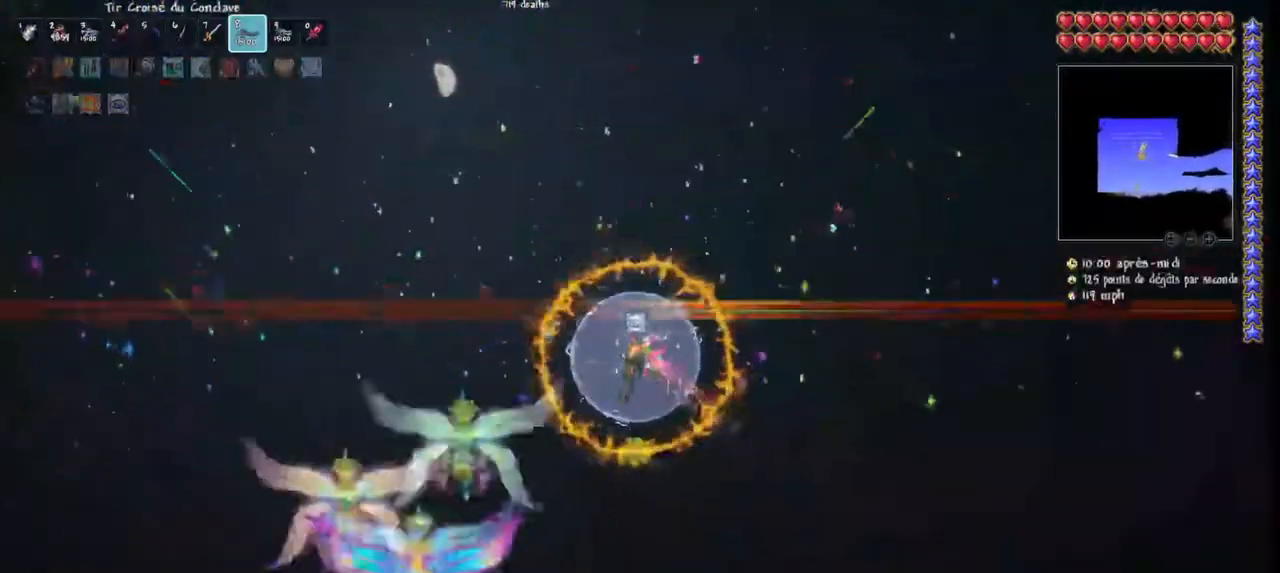
{"keys": ["q"], "mouse": ["left"], "mouse_move": "up", "events": []}
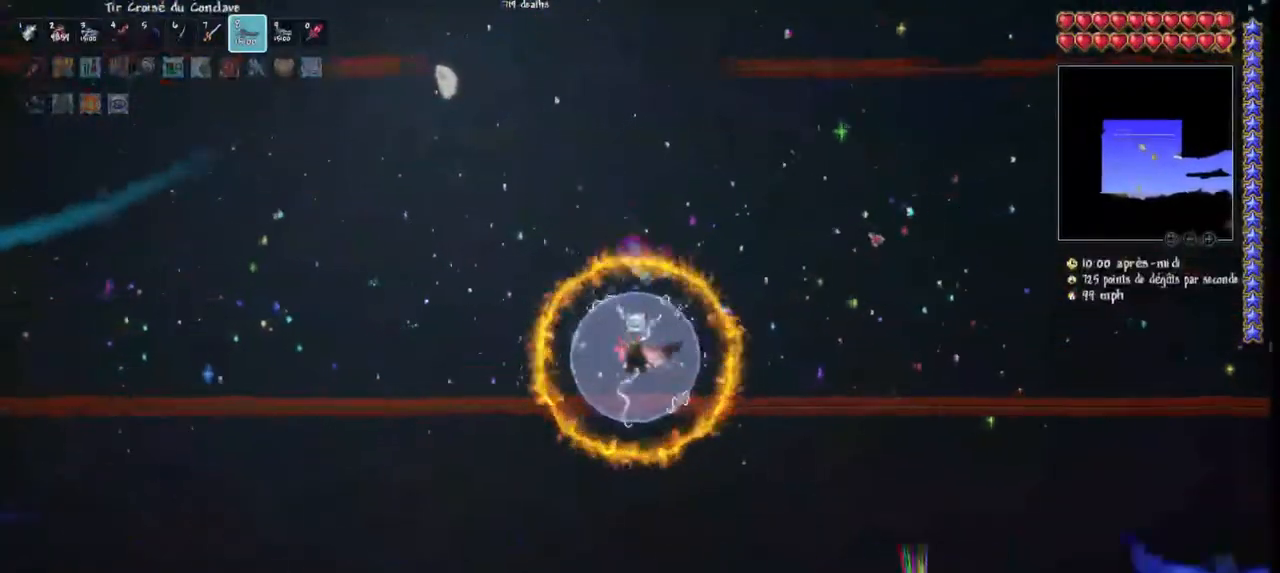
{"keys": ["q"], "mouse": ["left"], "mouse_move": "still", "events": []}
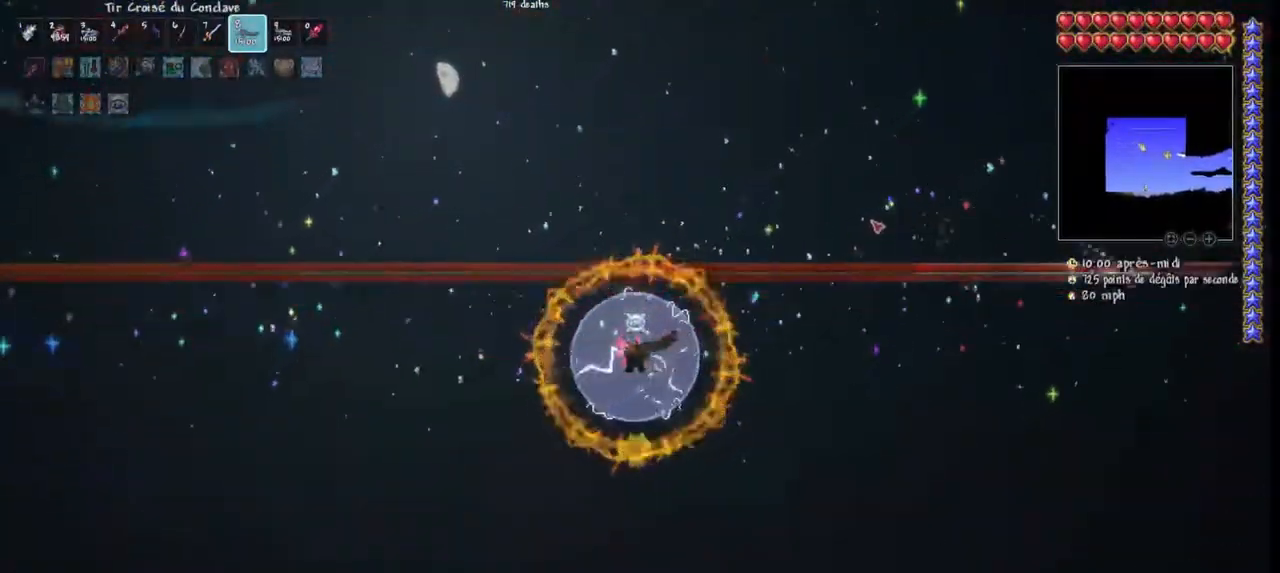
{"keys": ["q"], "mouse": ["left"], "mouse_move": "still", "events": [[67, "r", "down"], [167, "q", "up"], [267, "r", "up"], [433, "q", "down"]]}
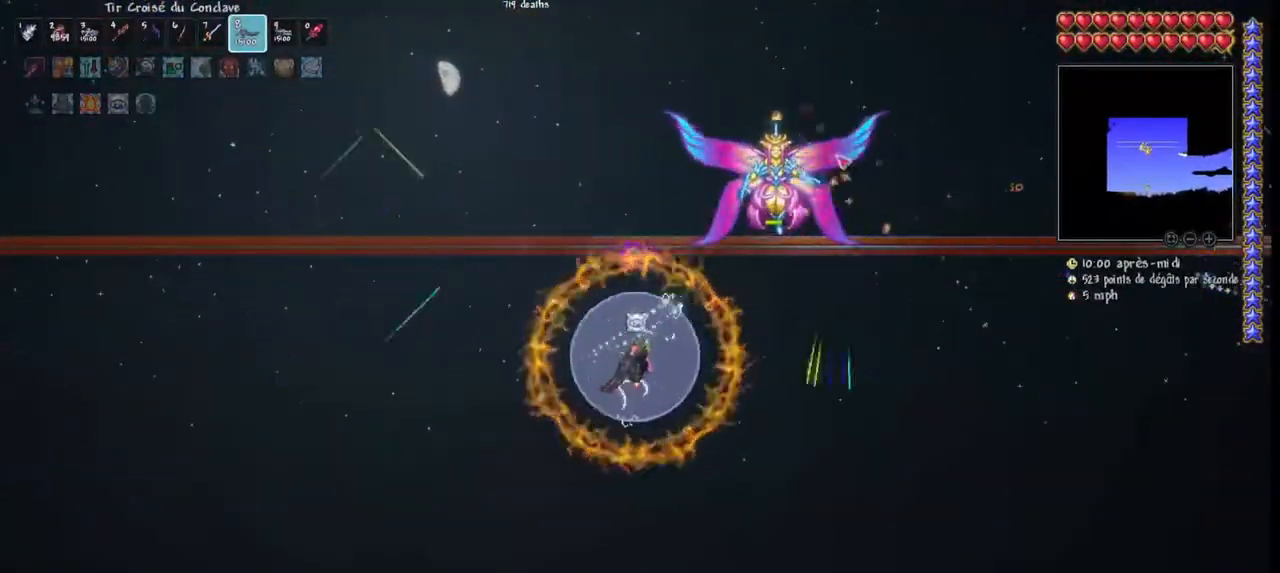
{"keys": ["q"], "mouse": ["left"], "mouse_move": "still", "events": []}
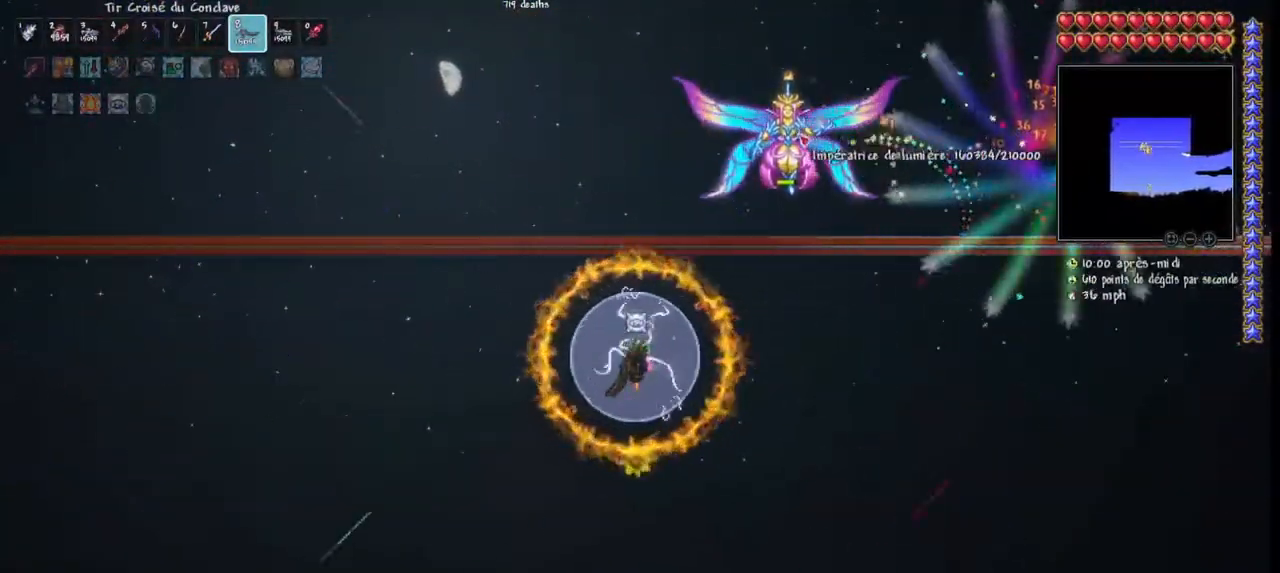
{"keys": ["q"], "mouse": ["left"], "mouse_move": "still", "events": []}
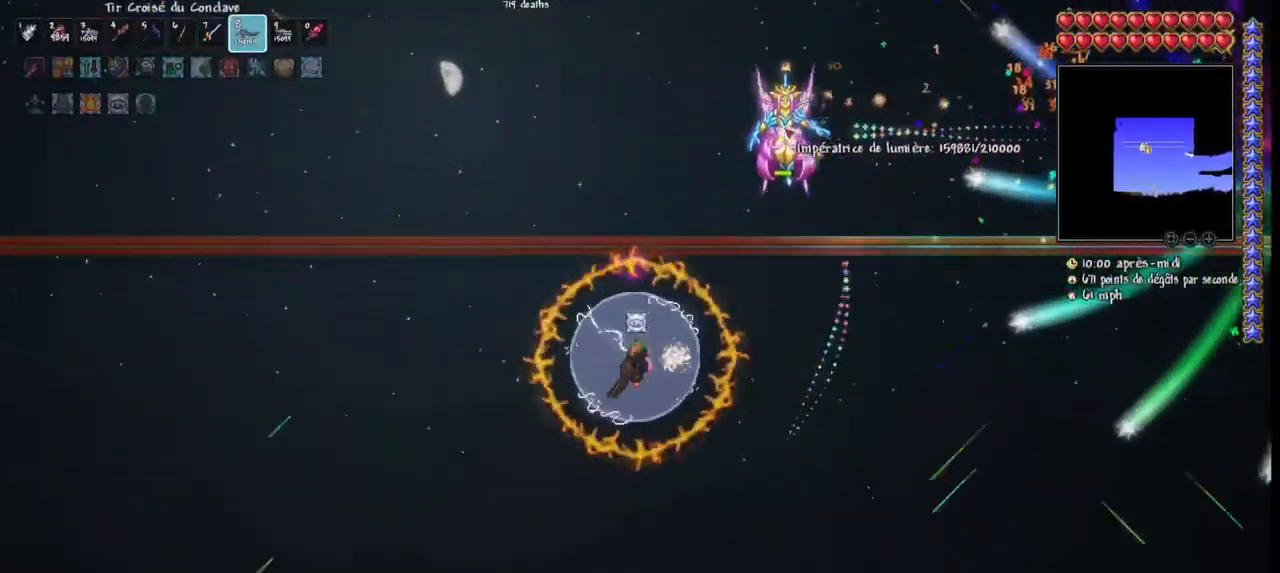
{"keys": ["q"], "mouse": ["left"], "mouse_move": "still", "events": []}
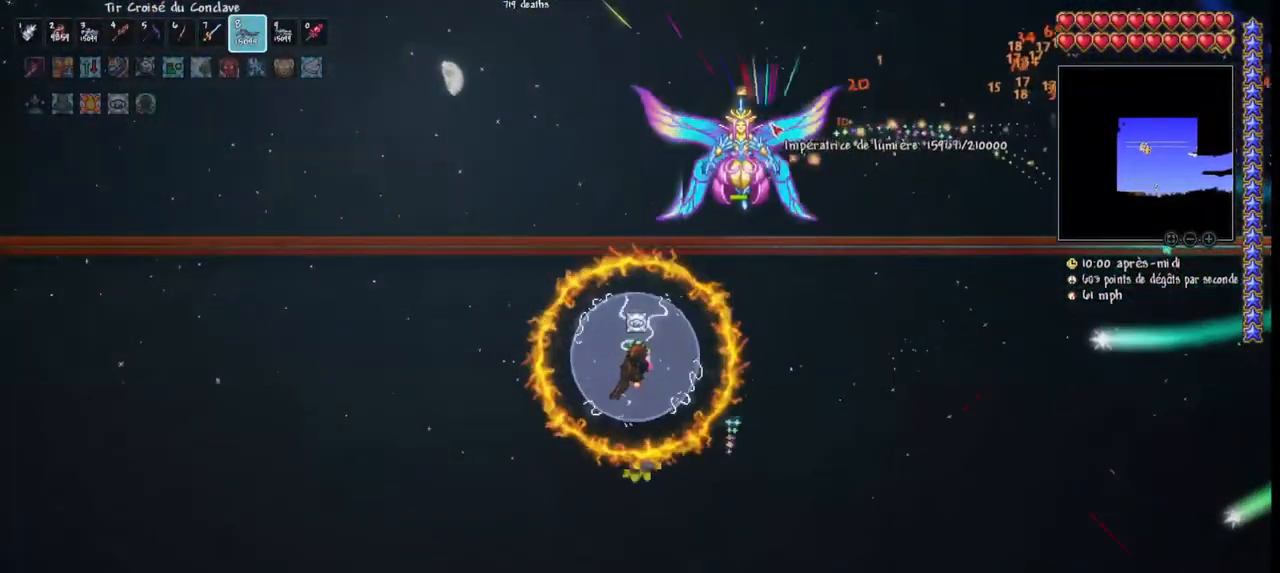
{"keys": ["q"], "mouse": ["left"], "mouse_move": "still", "events": []}
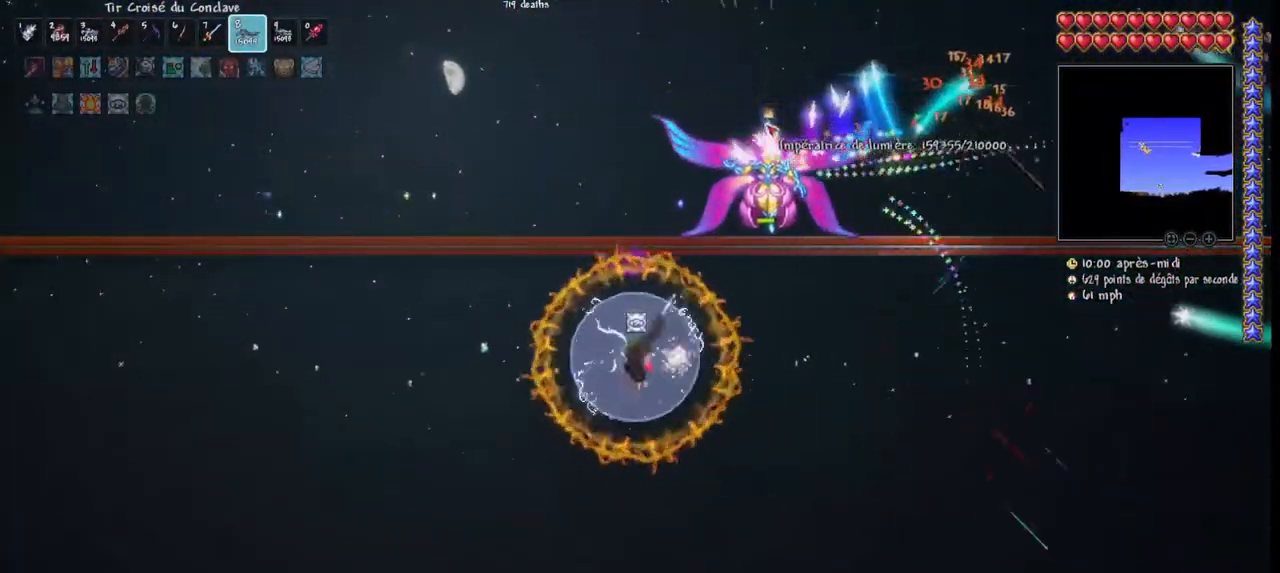
{"keys": ["q"], "mouse": ["left"], "mouse_move": "still", "events": []}
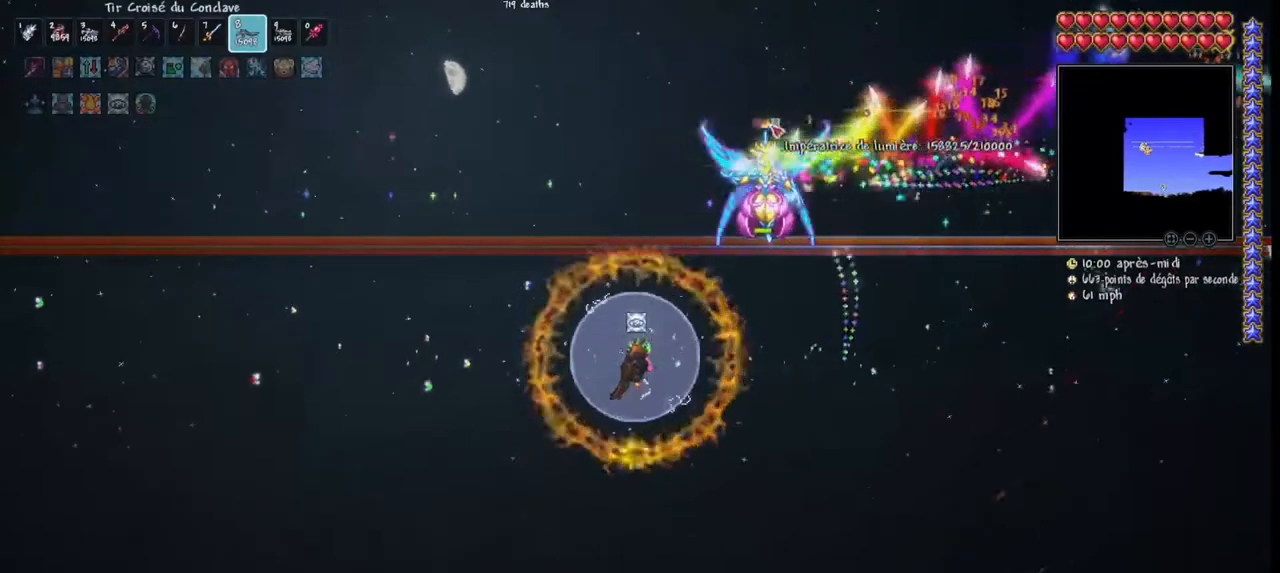
{"keys": ["q"], "mouse": ["left"], "mouse_move": "still", "events": []}
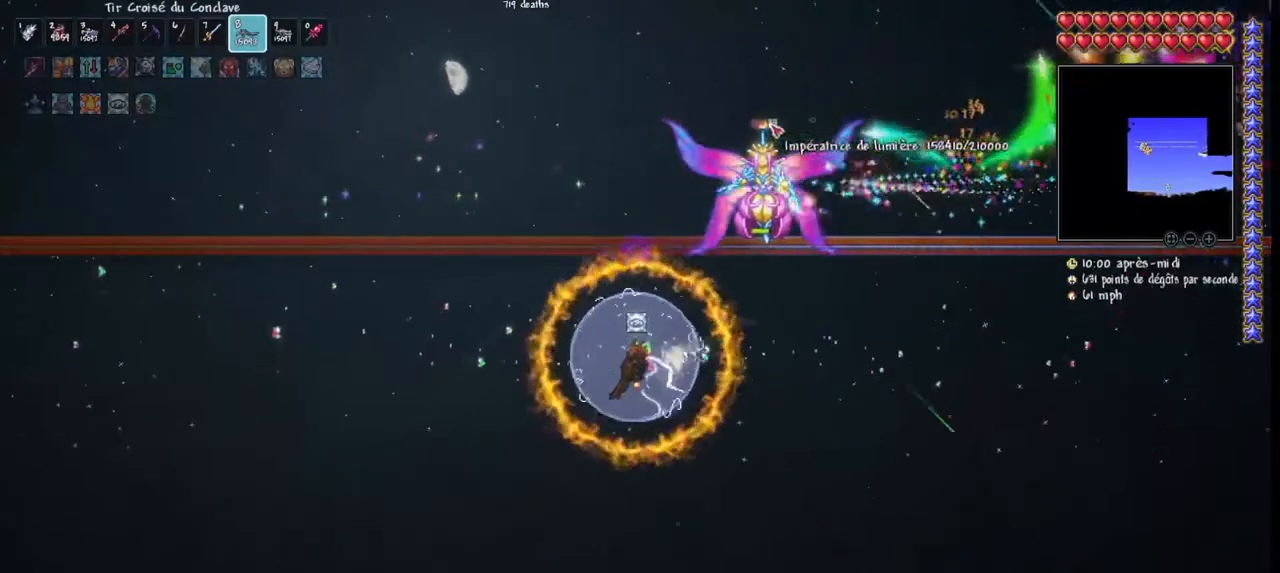
{"keys": ["q"], "mouse": ["left"], "mouse_move": "still", "events": []}
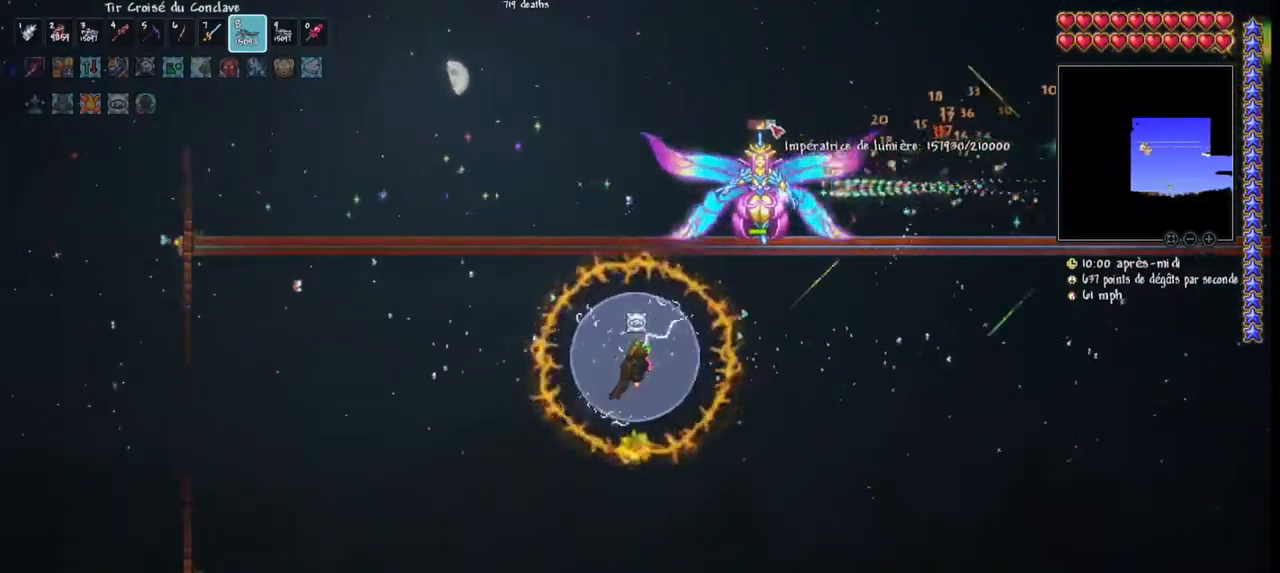
{"keys": [], "mouse": ["left"], "mouse_move": "left", "events": [[100, "r", "down"], [233, "r", "up"], [333, "q", "up"]]}
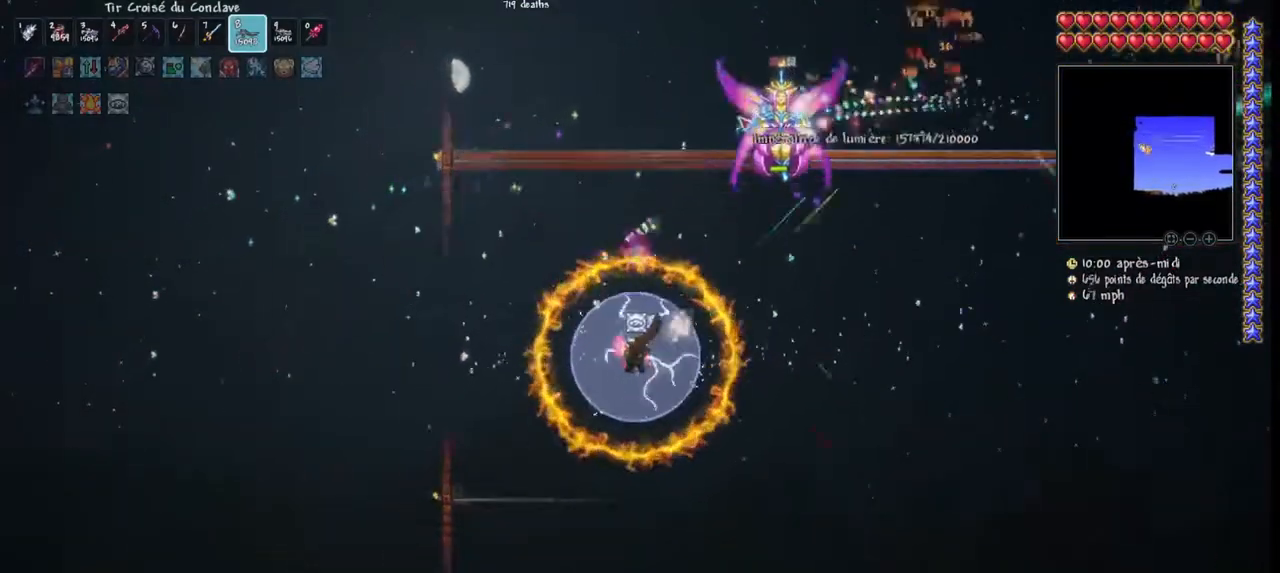
{"keys": [], "mouse": ["left"], "mouse_move": "left", "events": [[67, "d", "down"], [333, "d", "up"]]}
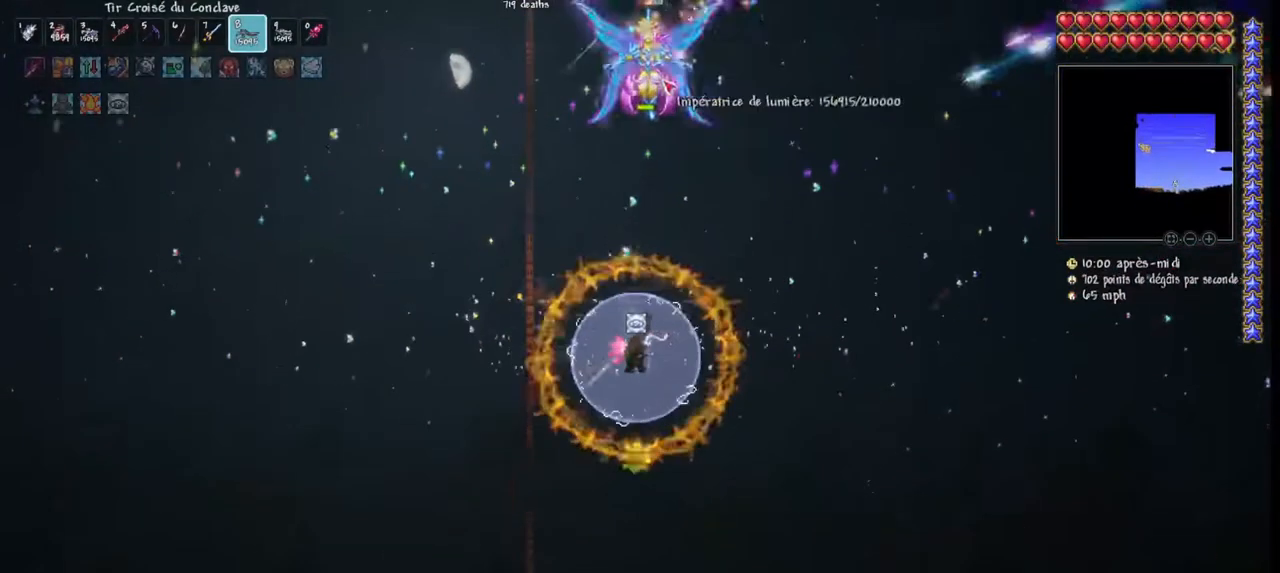
{"keys": [], "mouse": ["left"], "mouse_move": "still", "events": []}
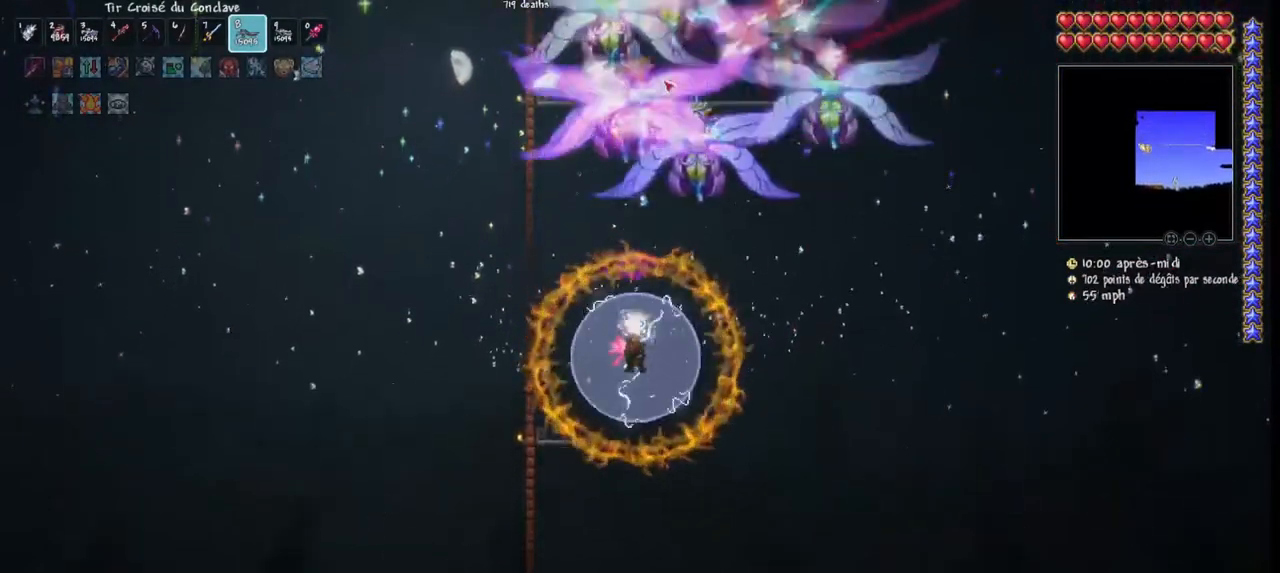
{"keys": [], "mouse": ["left"], "mouse_move": "still", "events": []}
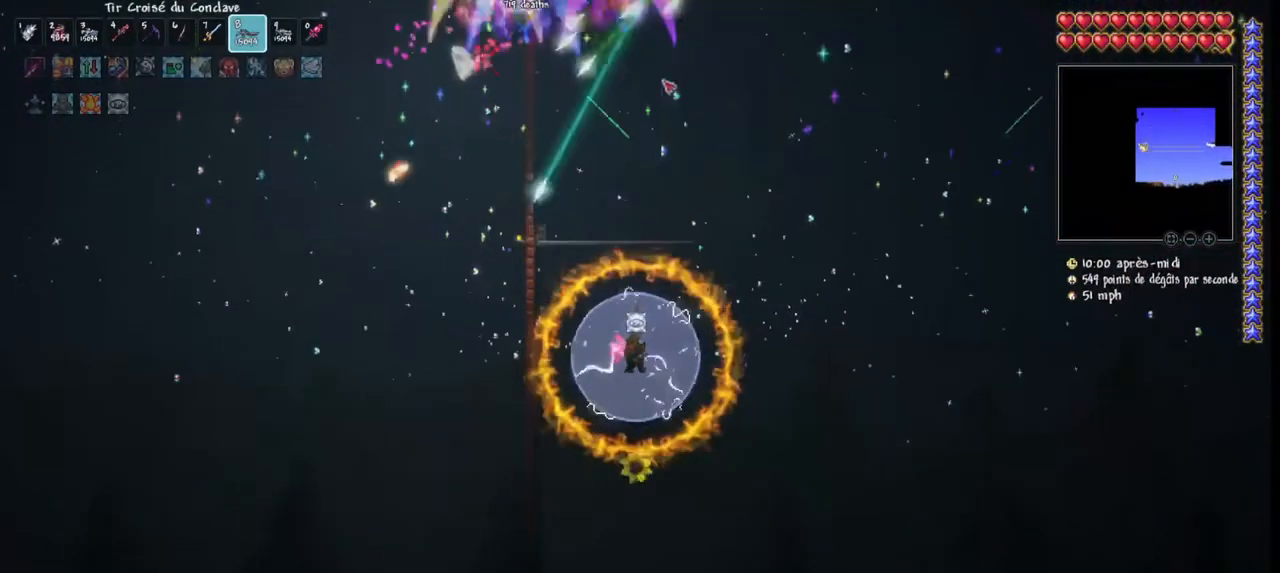
{"keys": [], "mouse": ["left"], "mouse_move": "still", "events": []}
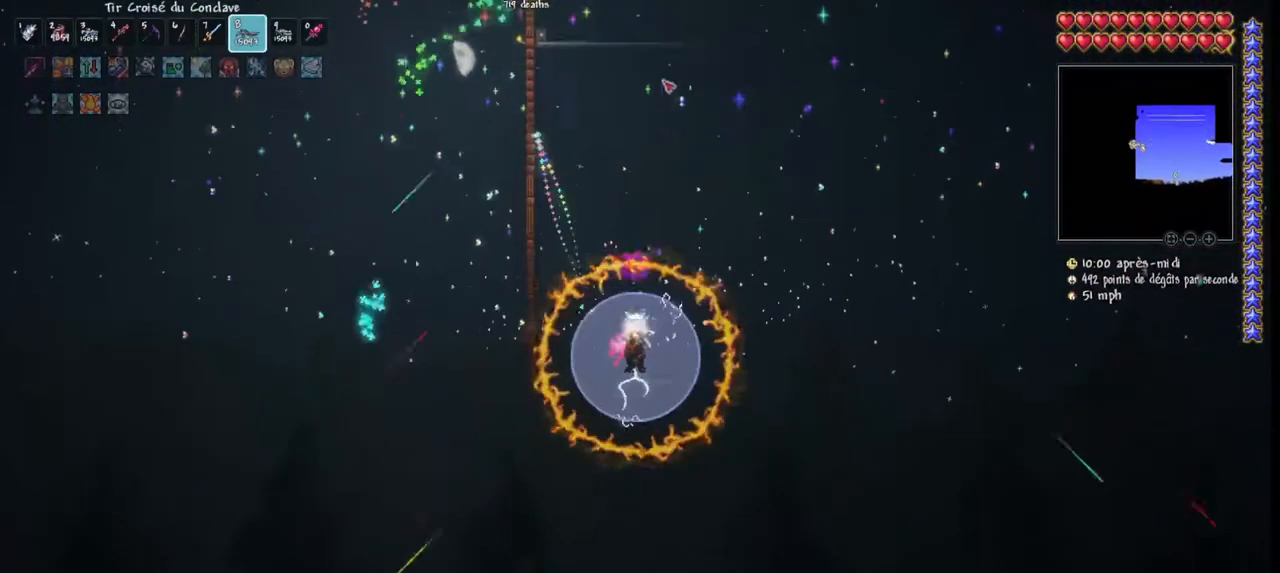
{"keys": ["d"], "mouse": ["left"], "mouse_move": "still", "events": [[167, "d", "down"], [300, "d", "up"], [367, "d", "down"]]}
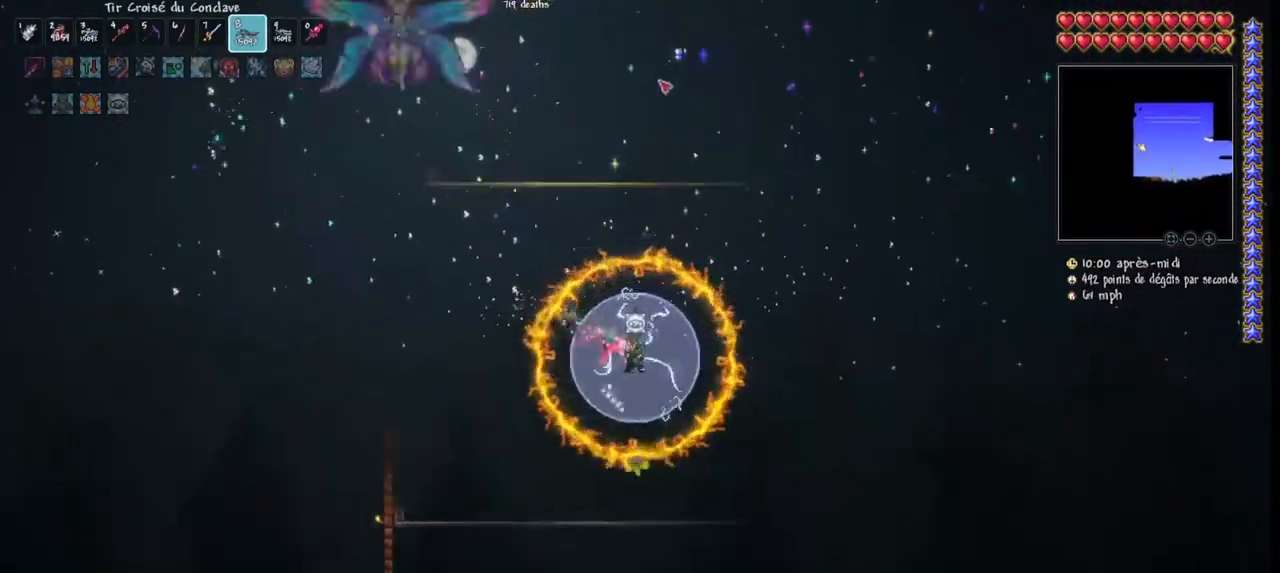
{"keys": ["d", "space"], "mouse": ["left"], "mouse_move": "left", "events": [[233, "space", "down"]]}
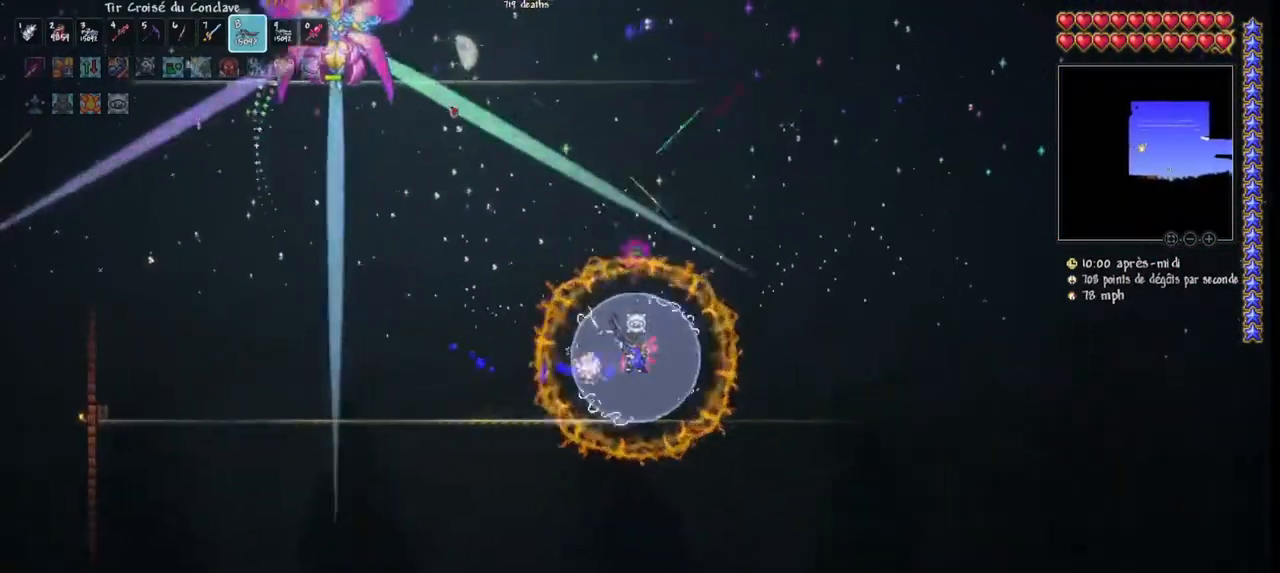
{"keys": ["q"], "mouse": ["left"], "mouse_move": "still", "events": [[100, "space", "up"], [200, "d", "up"], [333, "q", "down"]]}
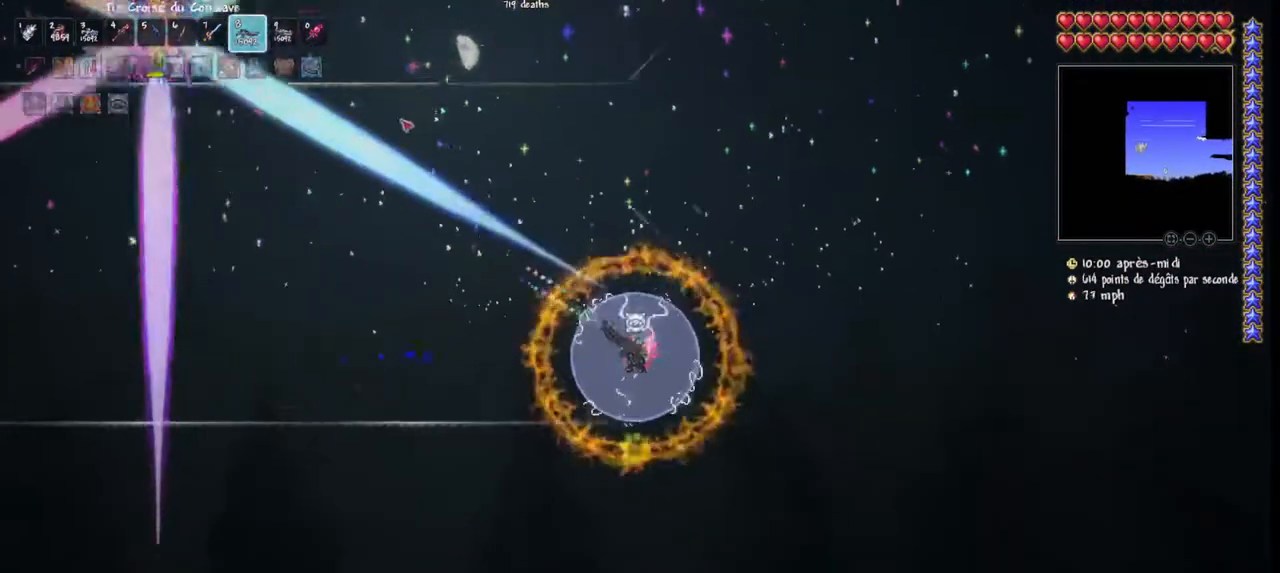
{"keys": ["q"], "mouse": ["left"], "mouse_move": "up-right", "events": []}
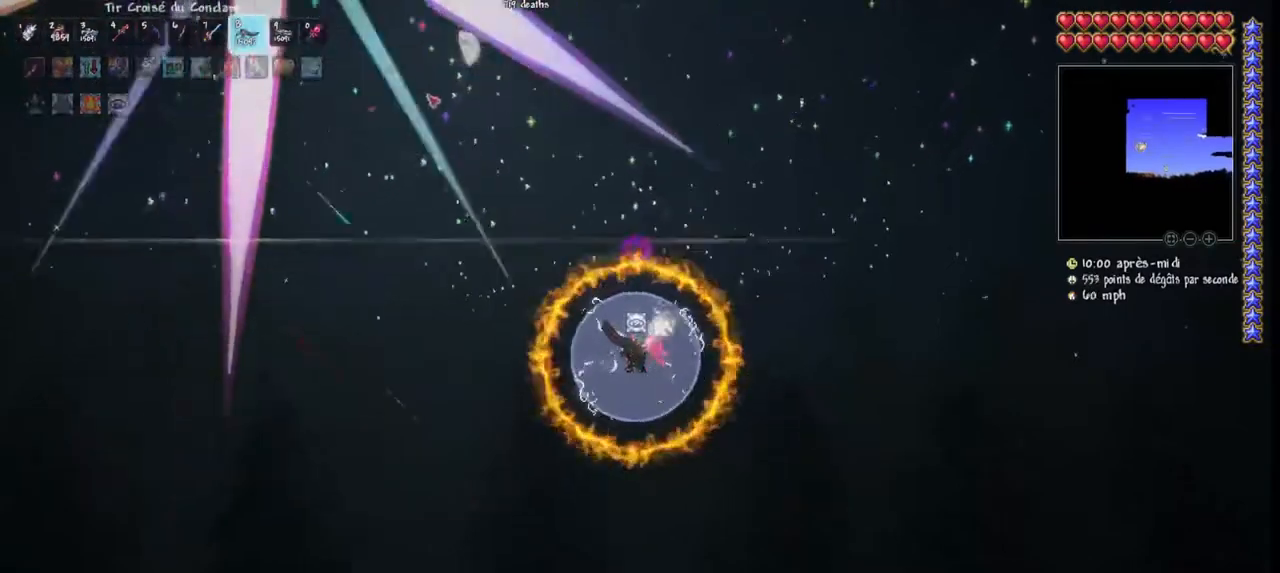
{"keys": ["q"], "mouse": ["left"], "mouse_move": "right", "events": [[100, "space", "down"], [133, "q", "up"], [367, "space", "up"], [433, "q", "down"]]}
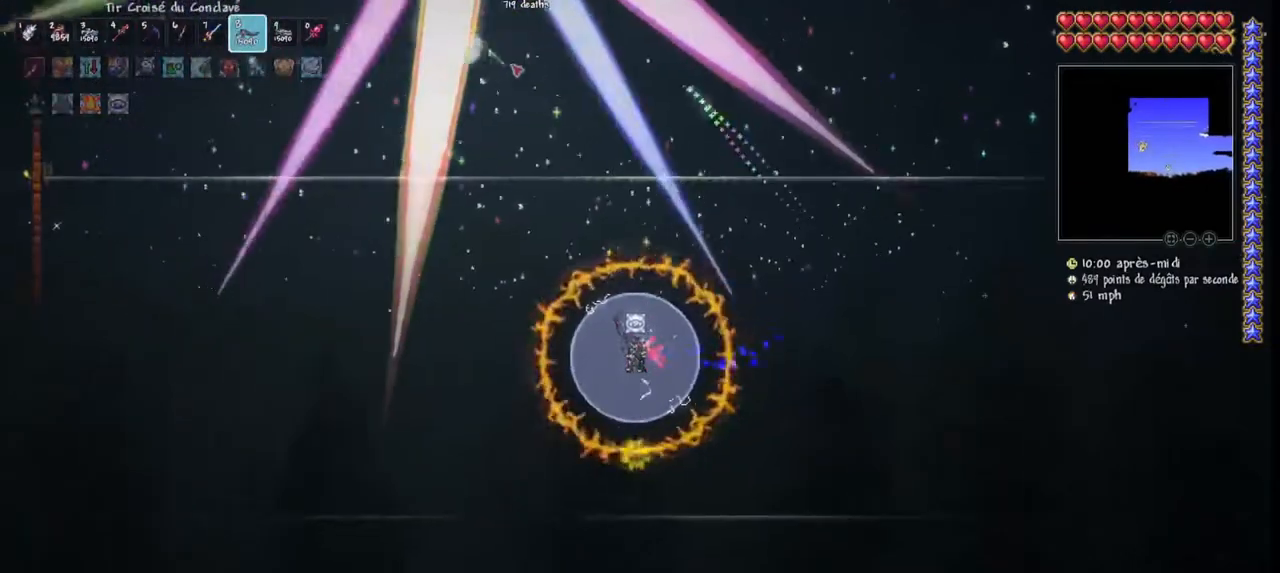
{"keys": [], "mouse": ["left"], "mouse_move": "still", "events": [[100, "q", "up"], [100, "space", "down"], [300, "space", "up"]]}
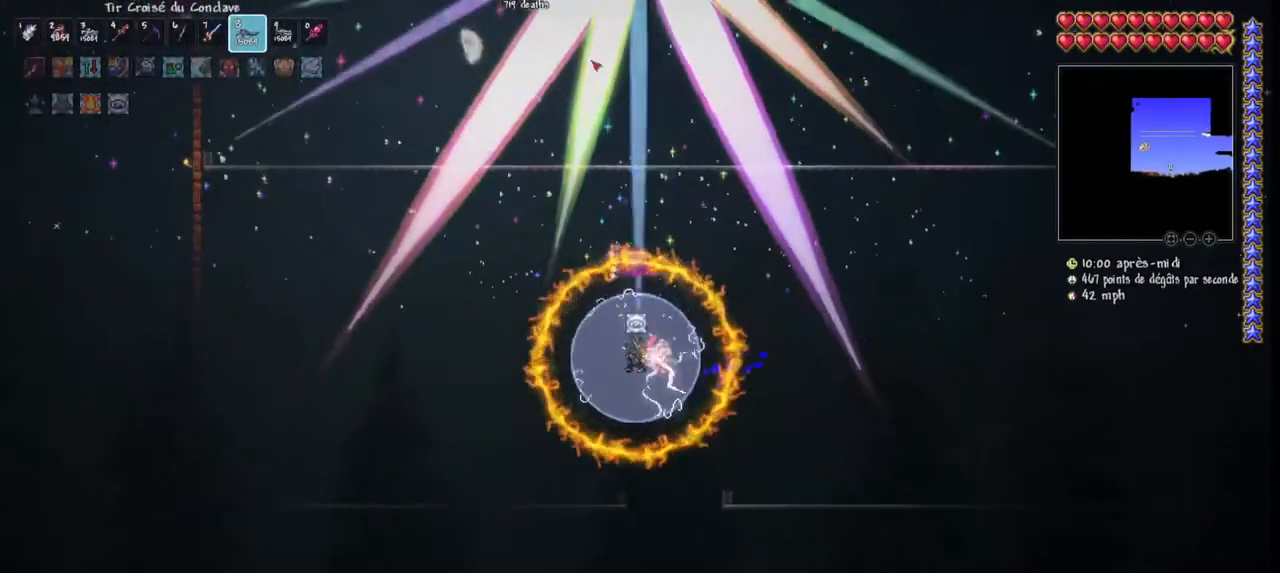
{"keys": [], "mouse": ["left"], "mouse_move": "right", "events": [[33, "q", "down"], [33, "space", "down"], [133, "q", "up"], [467, "space", "up"]]}
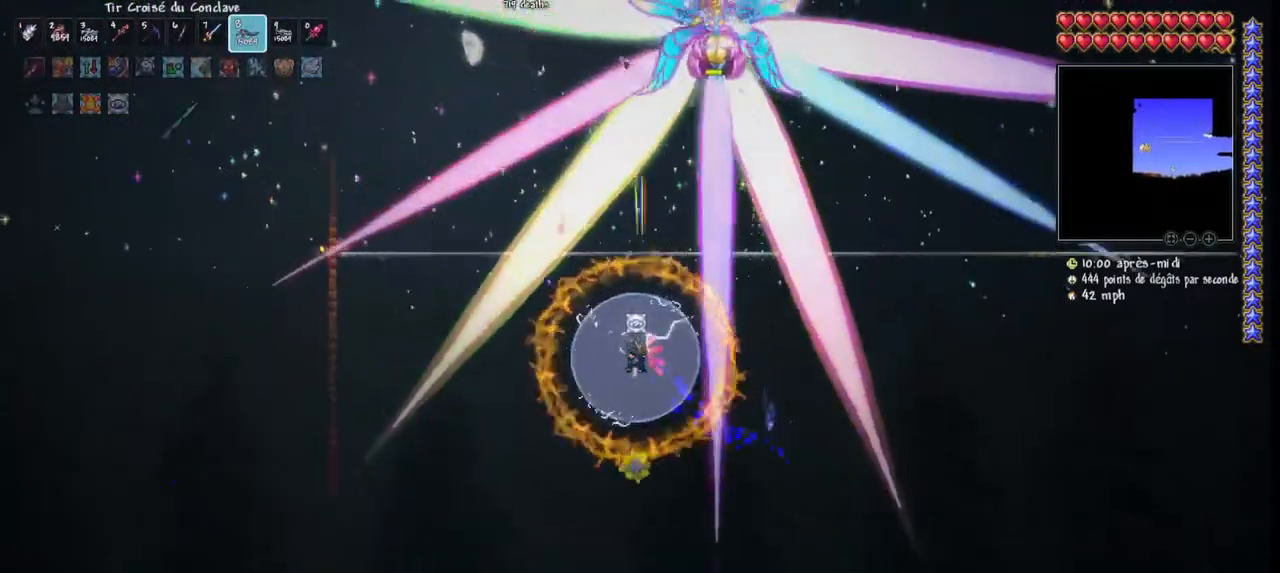
{"keys": ["space"], "mouse": ["left"], "mouse_move": "still", "events": [[67, "q", "down"], [67, "space", "down"], [133, "q", "up"], [233, "space", "up"], [433, "space", "down"]]}